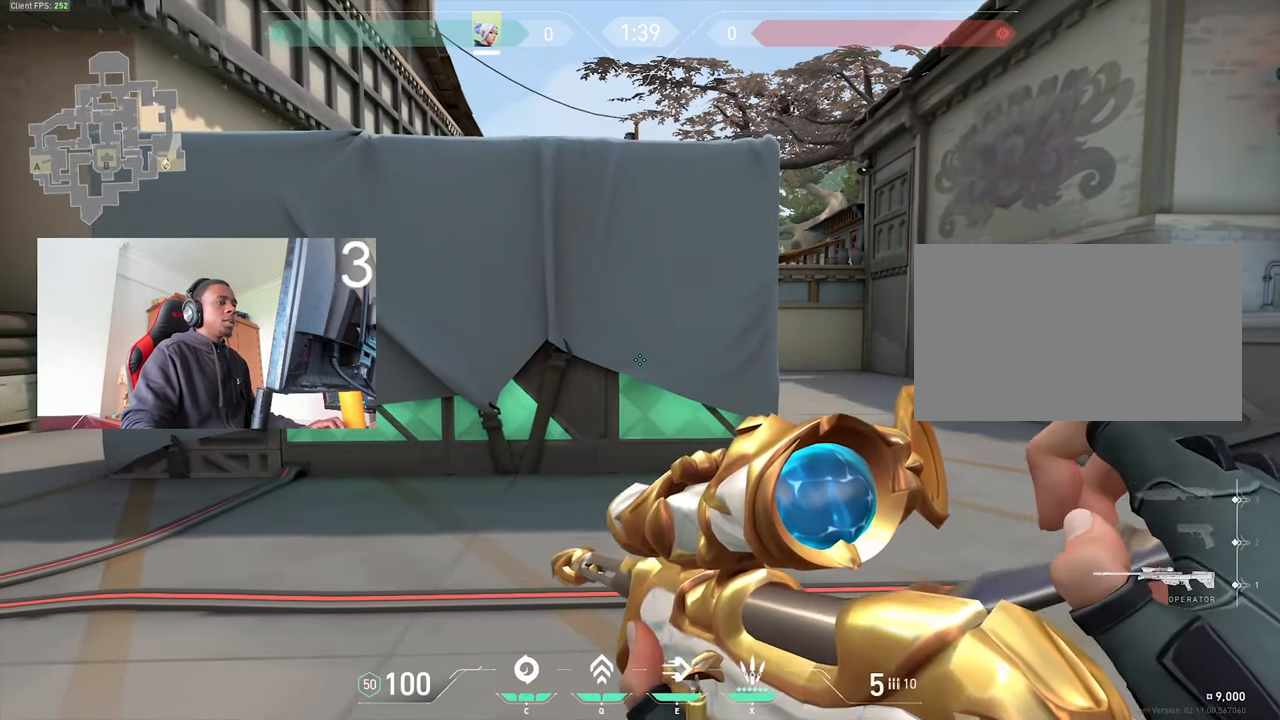
Gameplay with keyboard and mouse; each line is a JSON object with the keys and mouse buttons held at the frame after it. "events" lists presses ("down") and releases ("up") of "1", "2", "3", "4", "5", "a", "alt", "c", "caps_lock", "ctrl", "d", "e", "f", "g", "q", "r", "s", "shift", "space", "t", "tab", "v", "w", "x", "z", "mouse_left", "mouse_wheel" and "mouse_right" between this image and that frame as [ms after this image, input, new state], when the widget could be followed in between. "mouse_left", "mouse_wheel", "mouse_right" = the "left", "wheel", "right" buttons of the "mouse" list. No other keys are recorded. "wheel" means that the mouse wheel is clicked or scrolled. Not read: mouse_move.
{"keys": [], "mouse": [], "events": []}
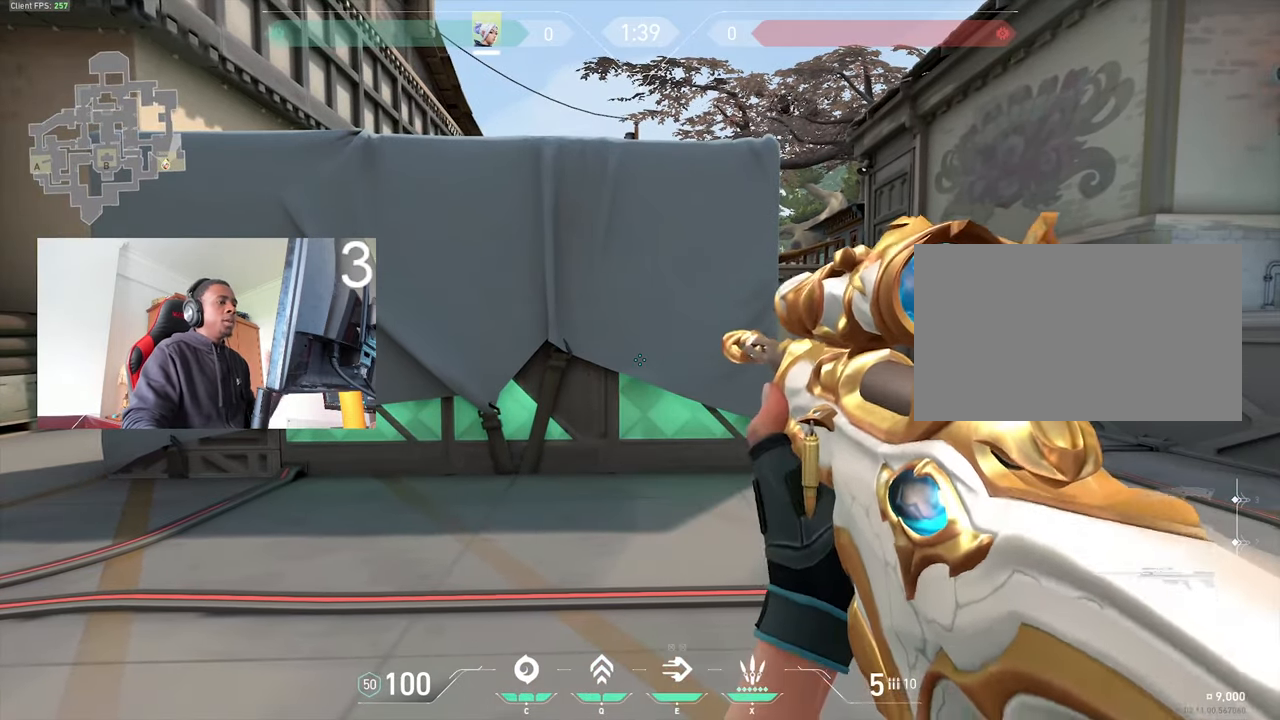
{"keys": [], "mouse": [], "events": []}
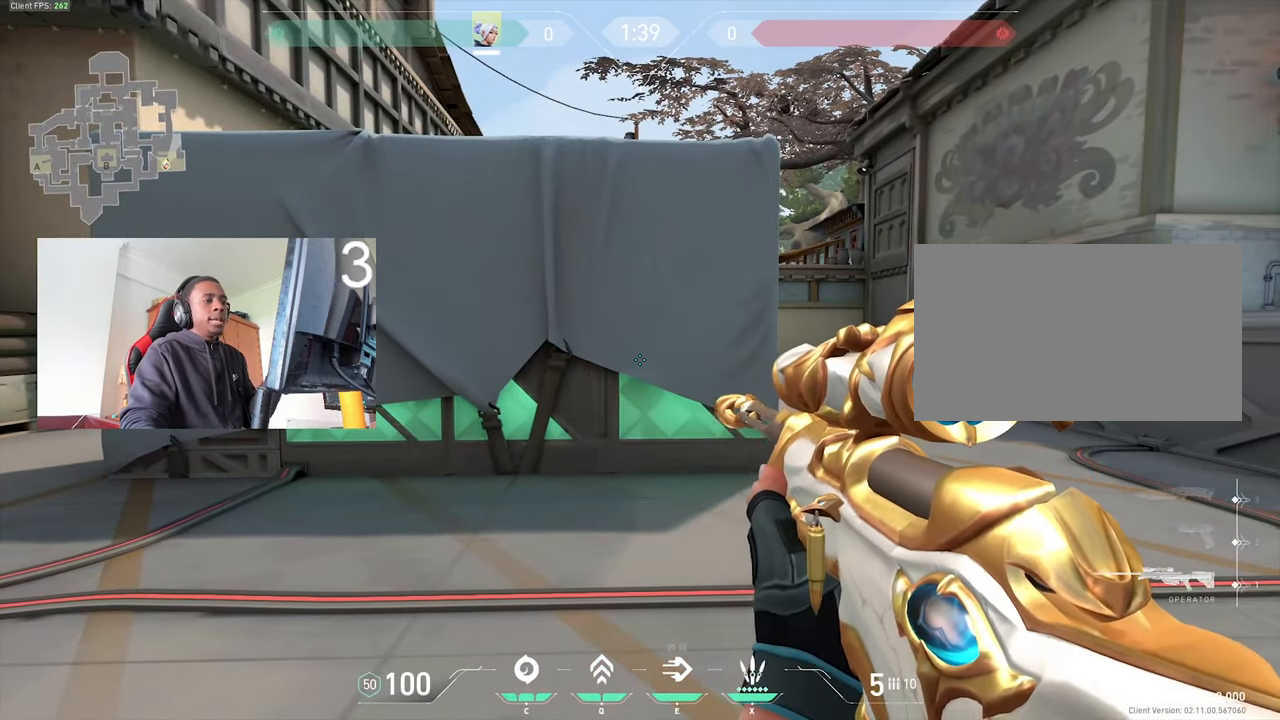
{"keys": [], "mouse": [], "events": []}
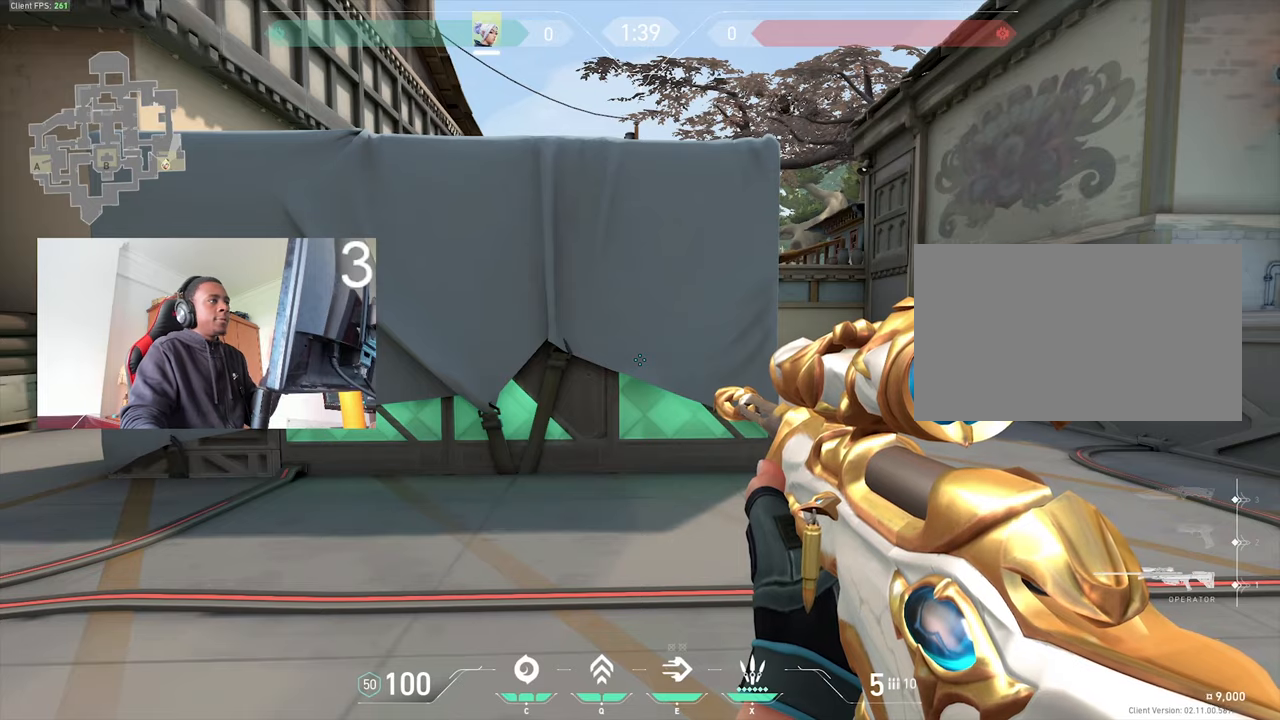
{"keys": [], "mouse": [], "events": []}
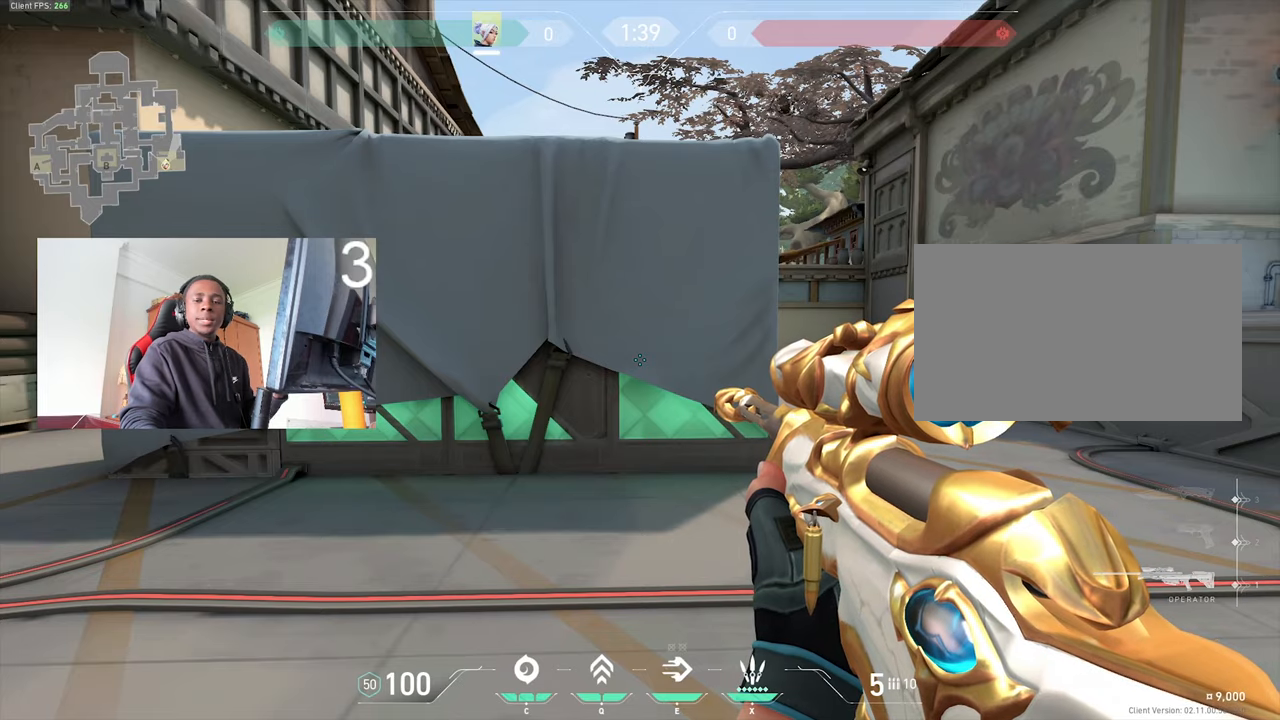
{"keys": [], "mouse": [], "events": []}
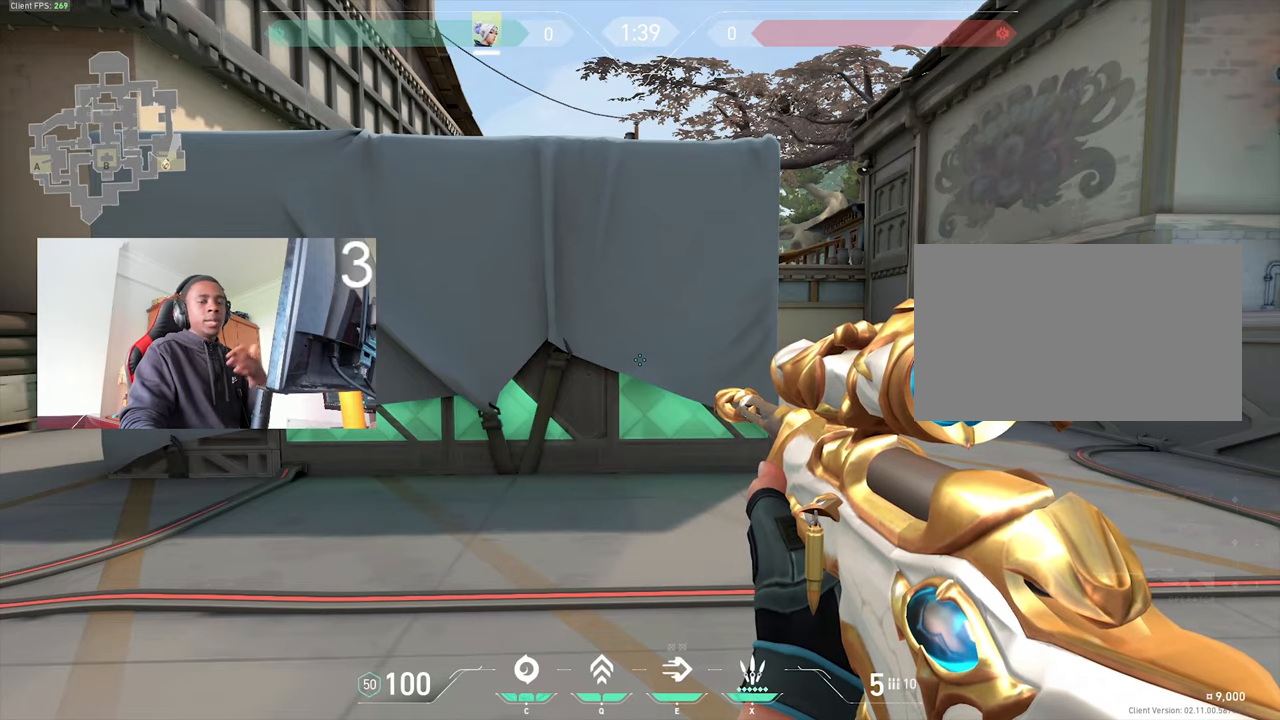
{"keys": [], "mouse": [], "events": []}
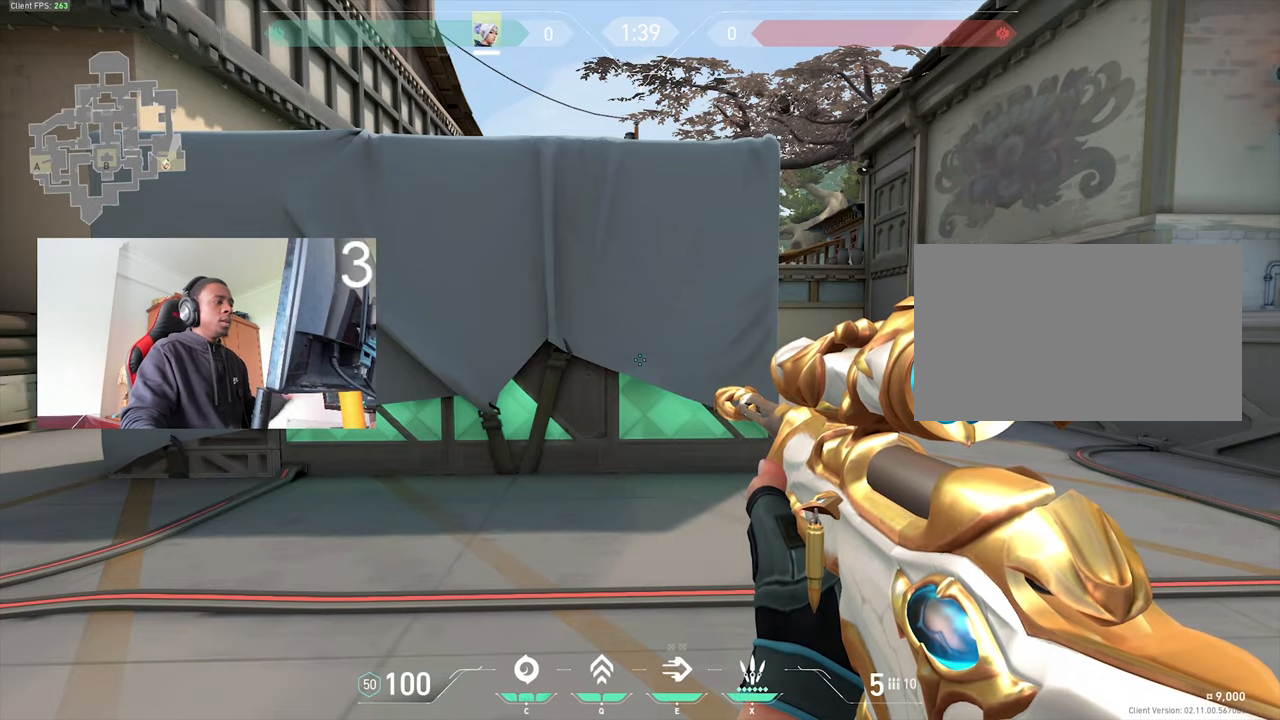
{"keys": [], "mouse": [], "events": []}
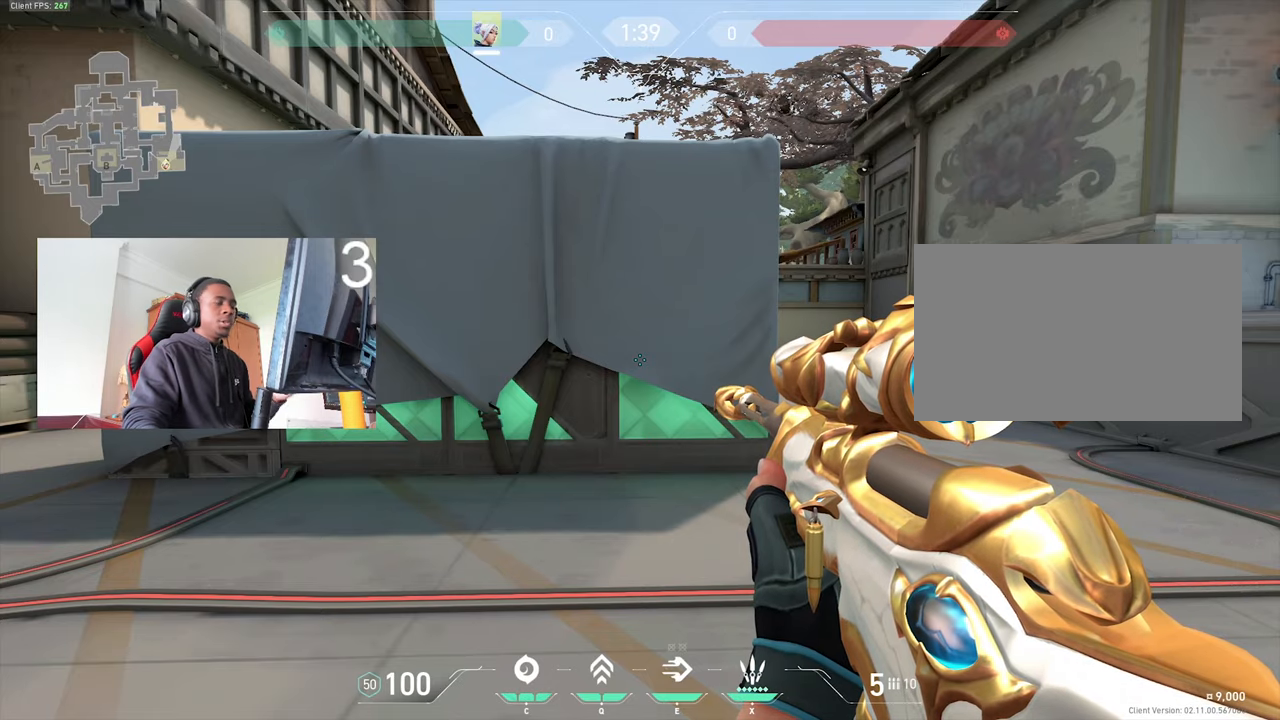
{"keys": [], "mouse": [], "events": []}
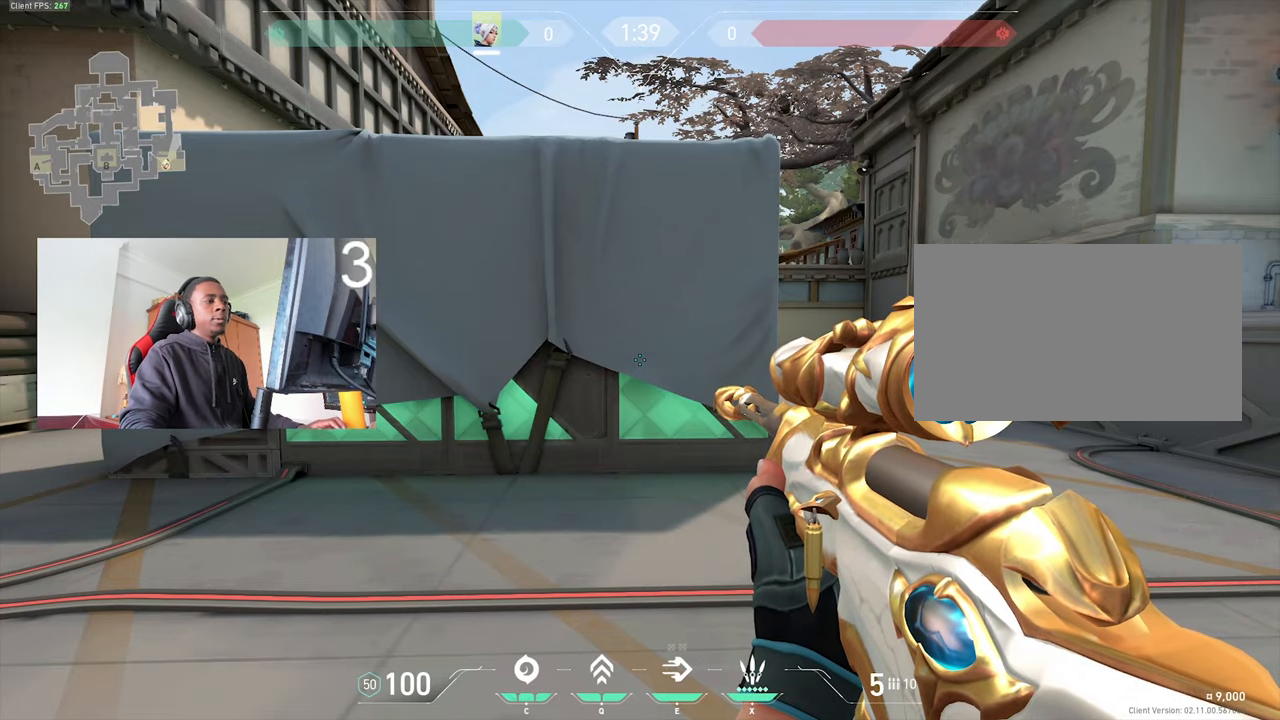
{"keys": ["d", "w"], "mouse": [], "events": [[100, "w", "down"], [283, "d", "down"], [333, "d", "up"], [433, "d", "down"]]}
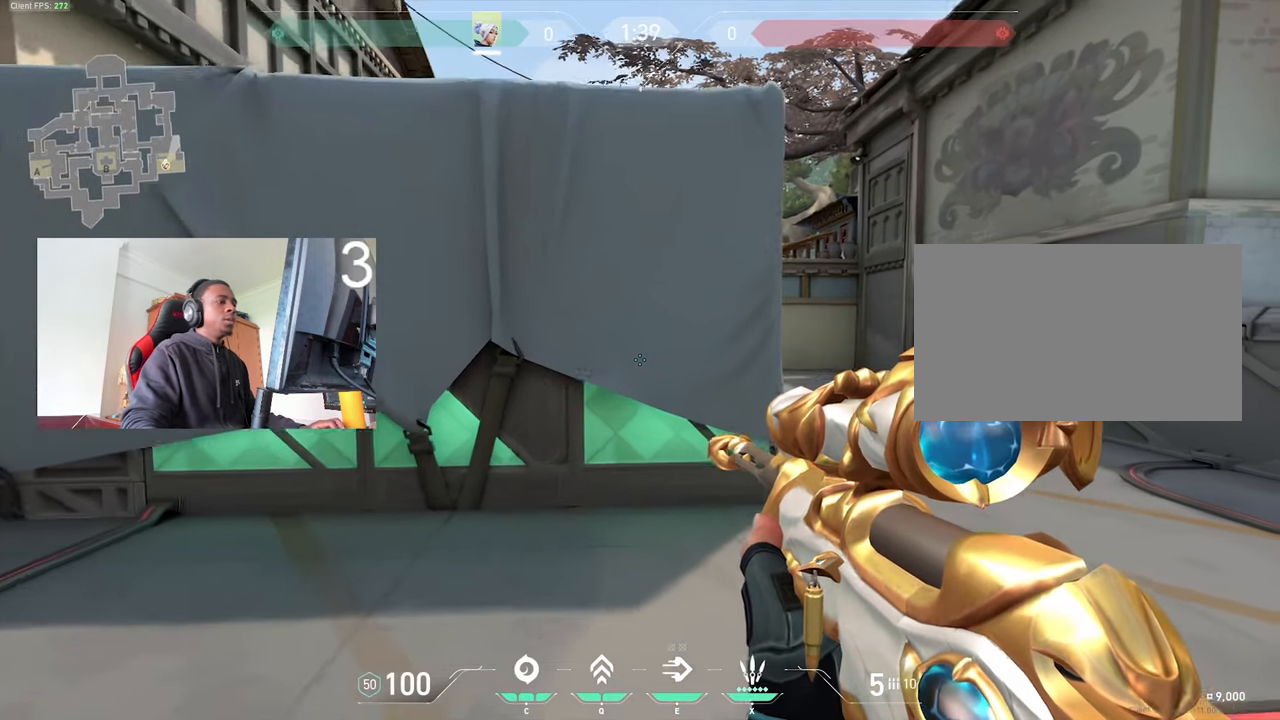
{"keys": ["d", "s"], "mouse": ["right"], "events": [[66, "d", "up"], [166, "d", "down"], [250, "mouse_wheel", "down"], [250, "w", "up"], [333, "mouse_wheel", "up"], [450, "mouse_right", "down"], [500, "s", "down"]]}
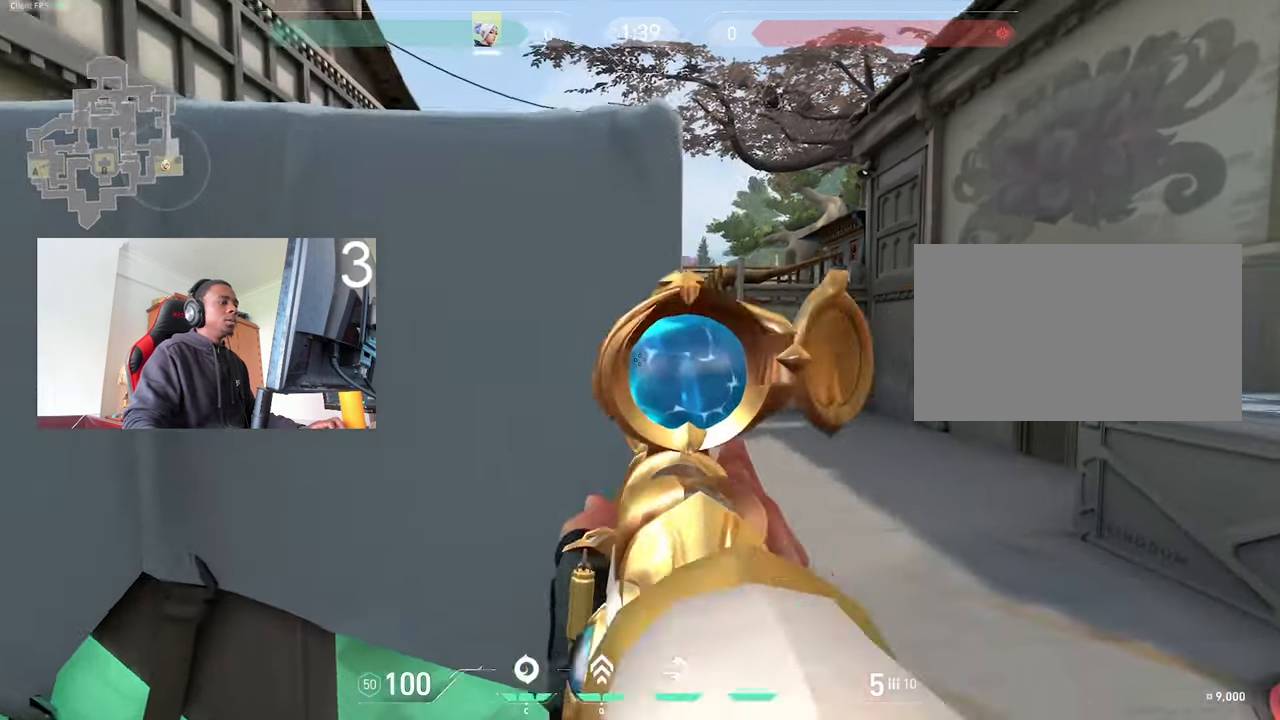
{"keys": ["ctrl"], "mouse": [], "events": [[33, "mouse_right", "up"], [133, "s", "up"], [266, "d", "up"], [366, "ctrl", "down"]]}
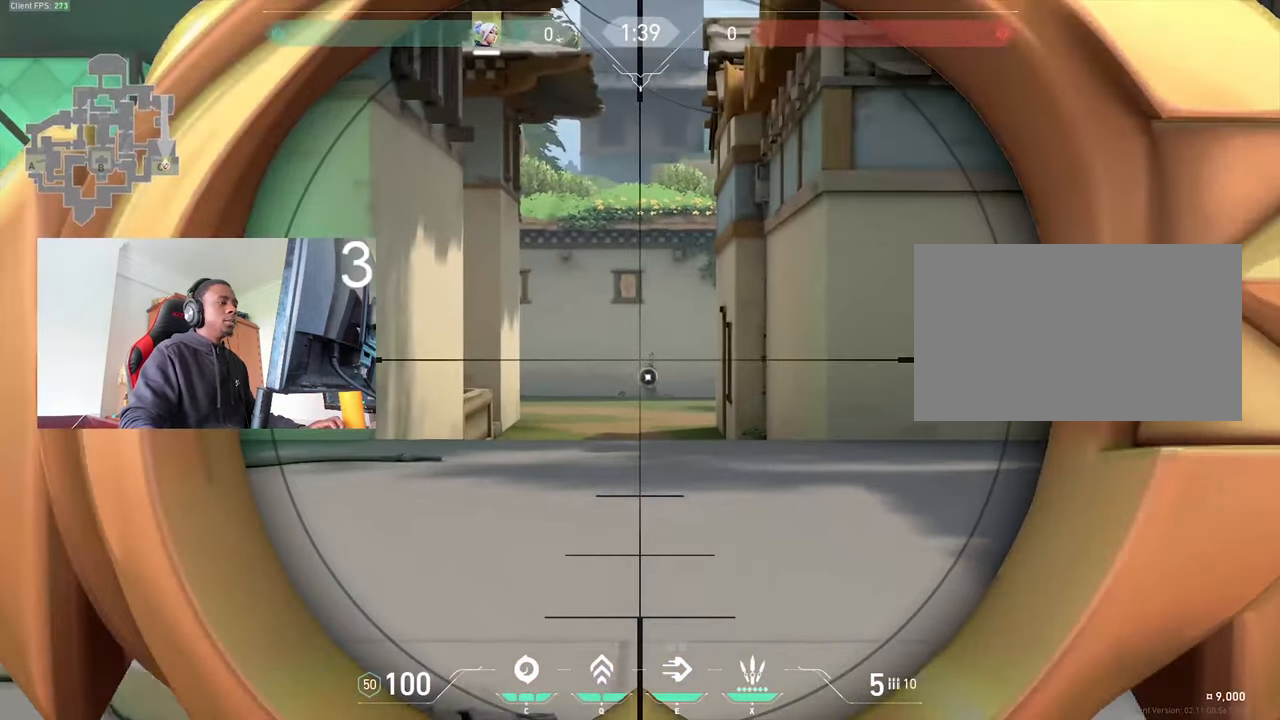
{"keys": ["a"], "mouse": [], "events": [[100, "ctrl", "up"], [200, "mouse_left", "down"], [283, "3", "down"], [283, "a", "down"], [283, "mouse_left", "up"], [383, "3", "up"]]}
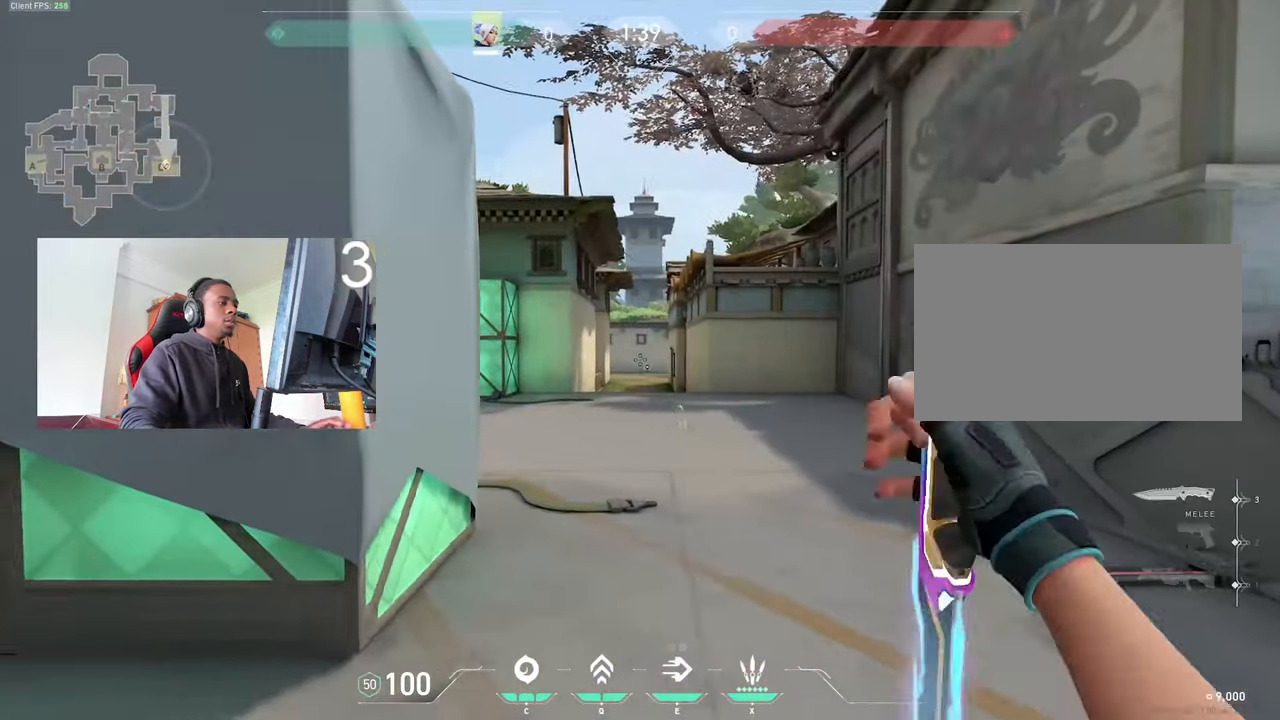
{"keys": ["a"], "mouse": [], "events": [[66, "1", "down"], [116, "1", "up"]]}
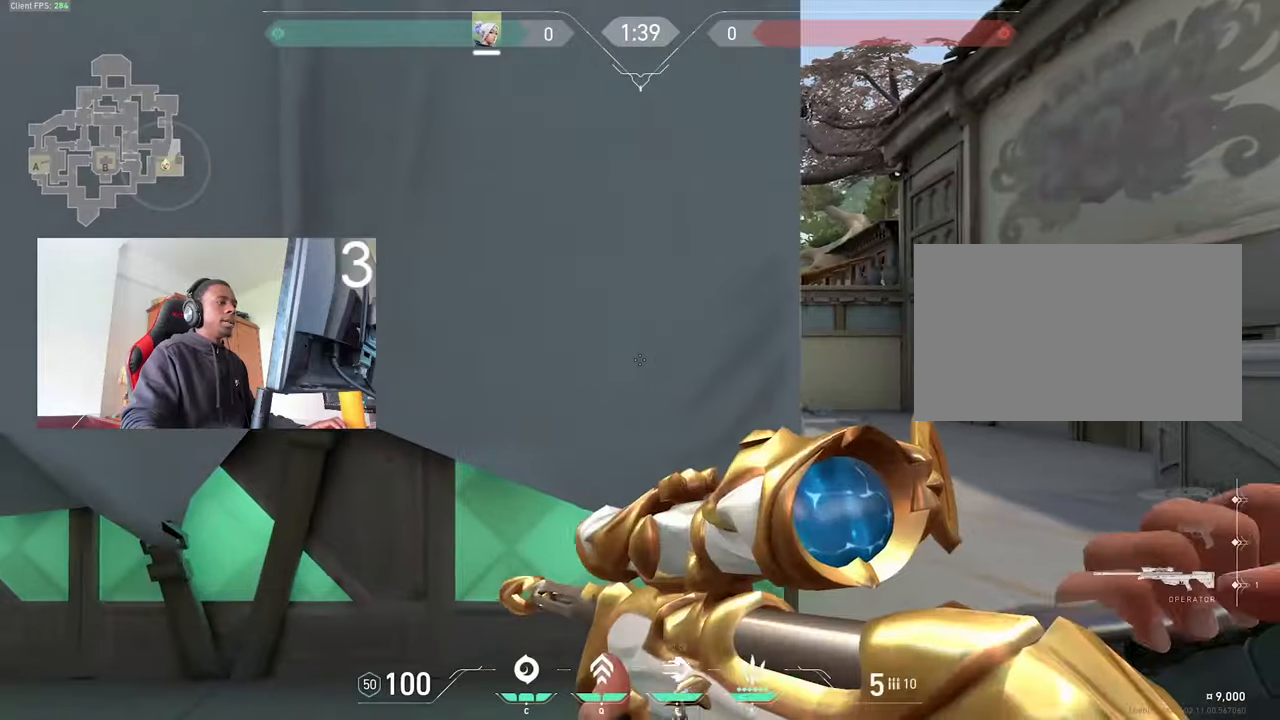
{"keys": ["a"], "mouse": [], "events": [[183, "3", "down"], [317, "3", "up"]]}
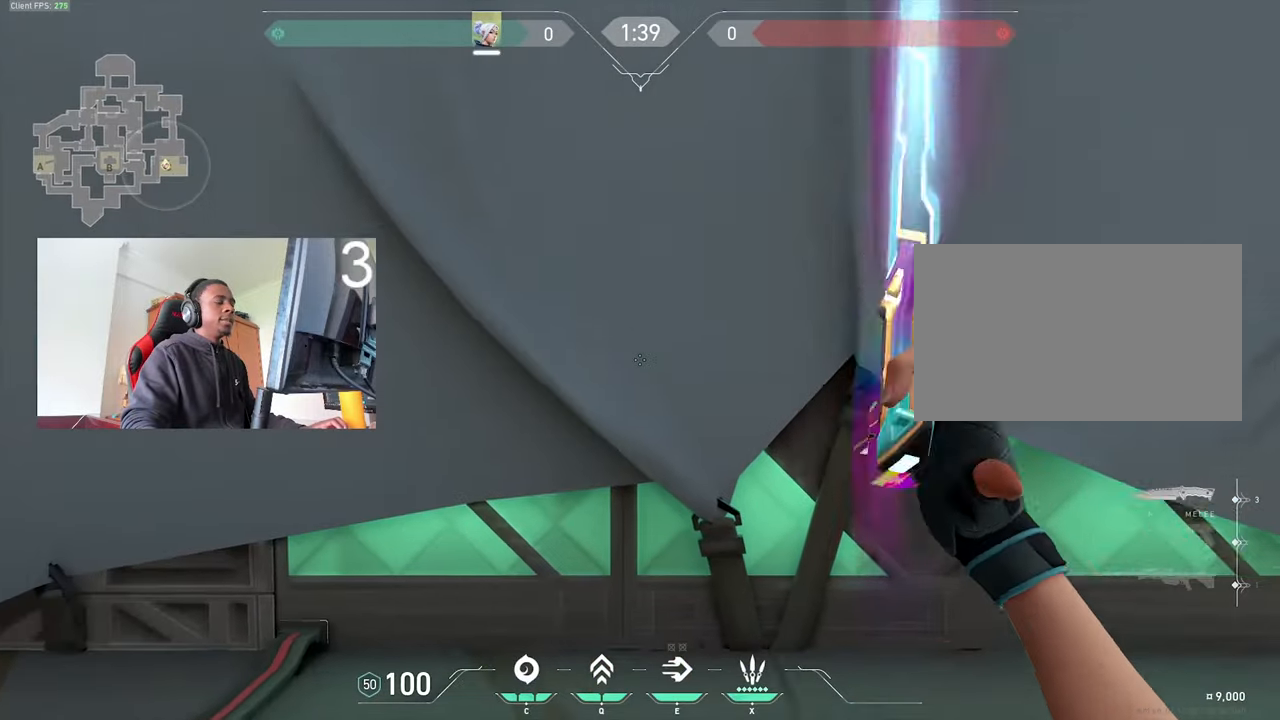
{"keys": ["a", "w"], "mouse": [], "events": [[150, "w", "down"], [233, "alt", "down"], [333, "alt", "up"]]}
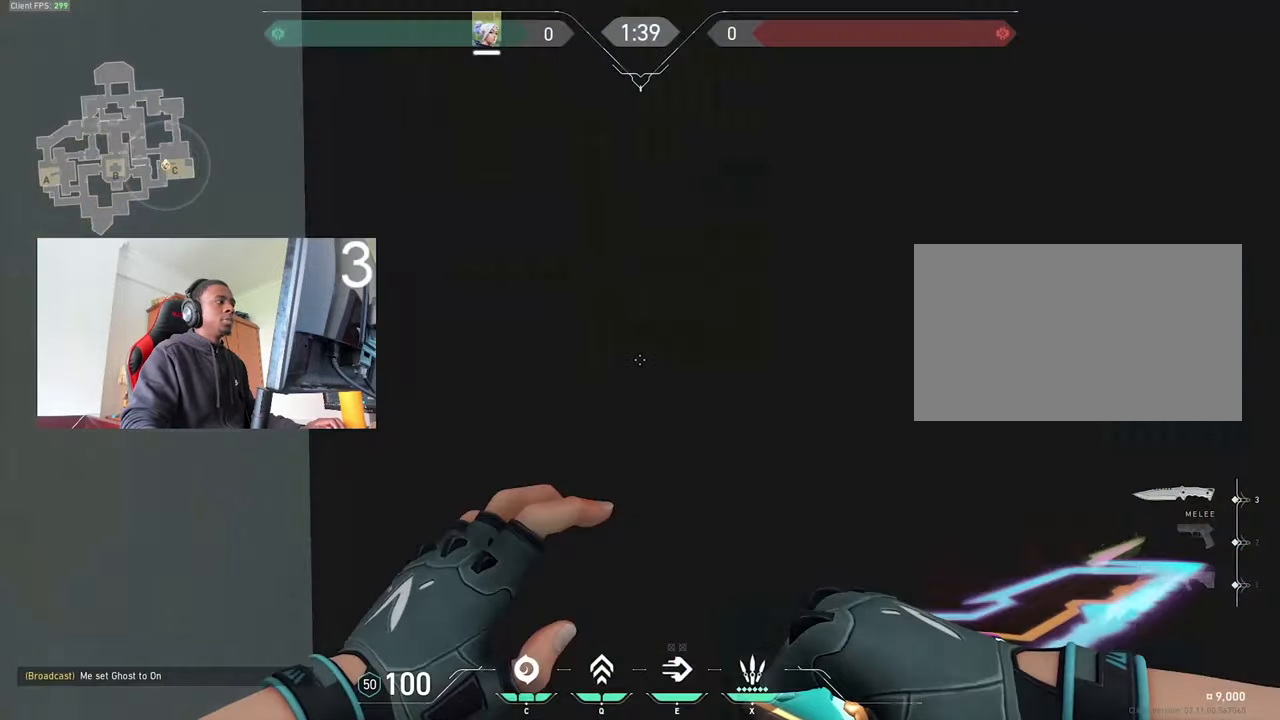
{"keys": ["w"], "mouse": [], "events": [[67, "a", "up"], [350, "a", "down"], [483, "a", "up"]]}
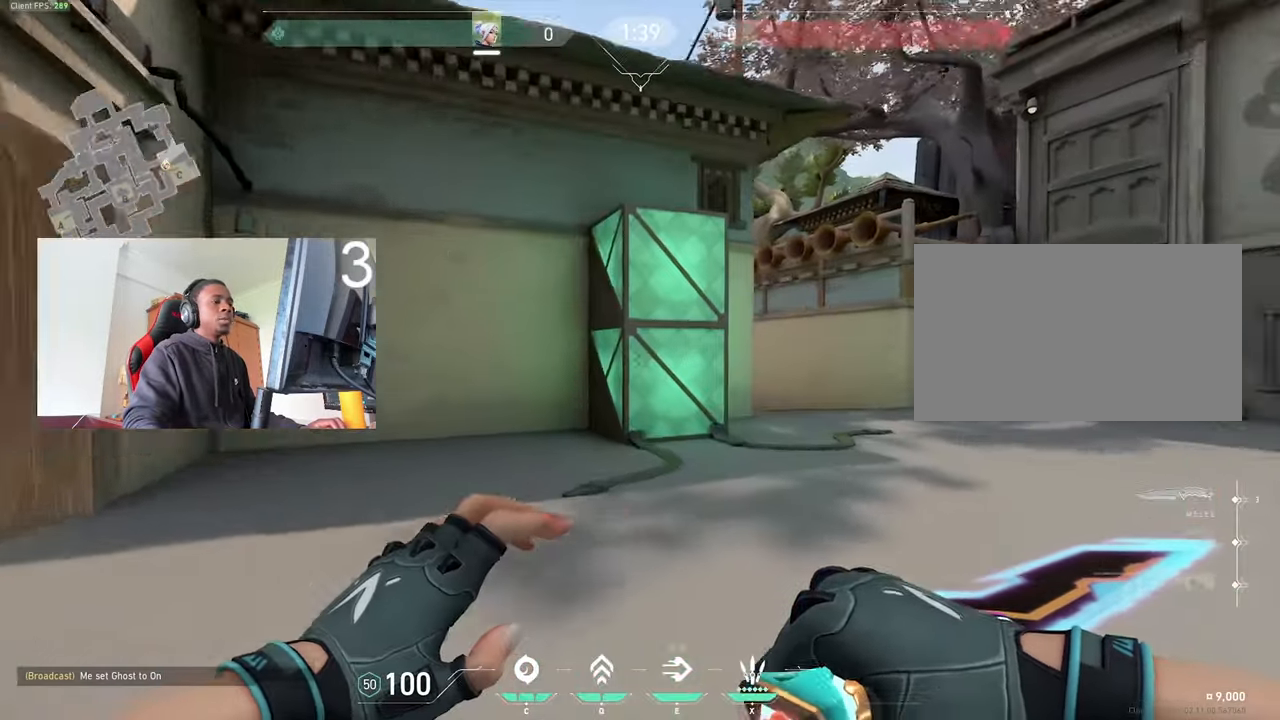
{"keys": ["a"], "mouse": [], "events": [[317, "a", "down"], [450, "w", "up"]]}
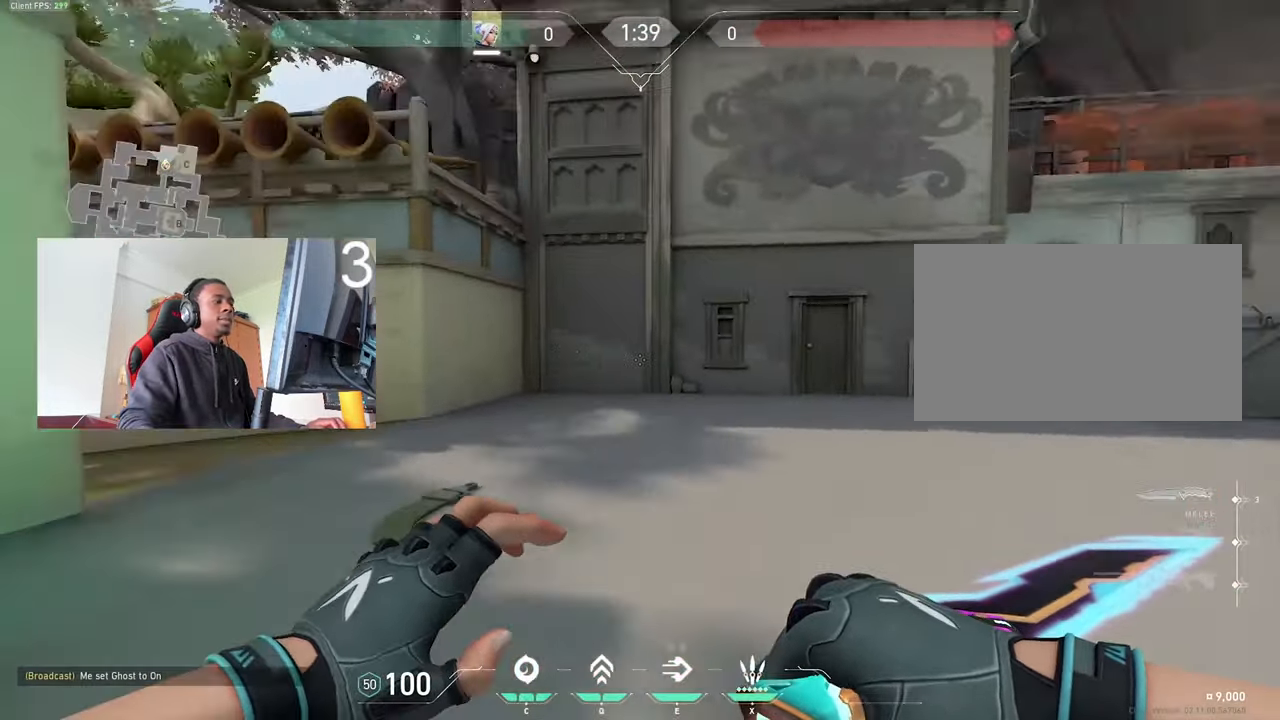
{"keys": ["alt"], "mouse": [], "events": [[100, "s", "down"], [150, "a", "up"], [233, "d", "down"], [283, "d", "up"], [333, "s", "up"], [383, "alt", "down"]]}
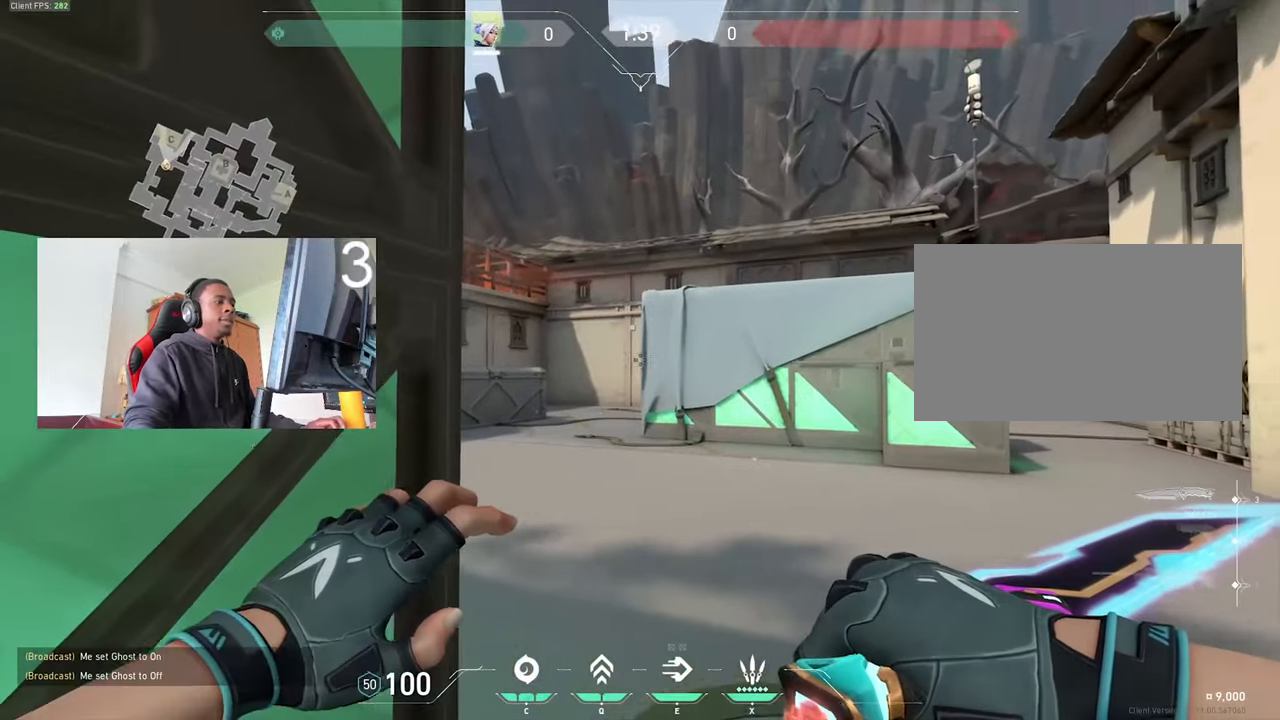
{"keys": [], "mouse": [], "events": [[17, "alt", "up"]]}
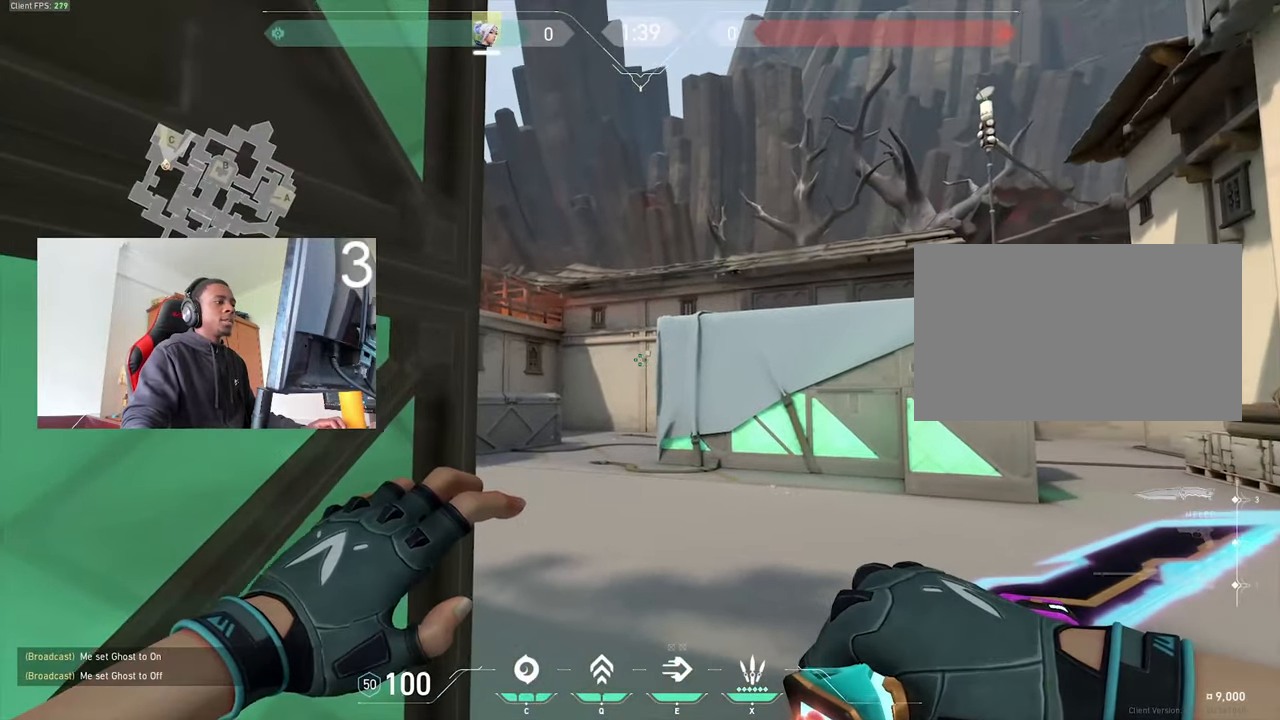
{"keys": ["w"], "mouse": [], "events": [[33, "d", "down"], [217, "1", "down"], [317, "1", "up"], [450, "d", "up"], [450, "w", "down"]]}
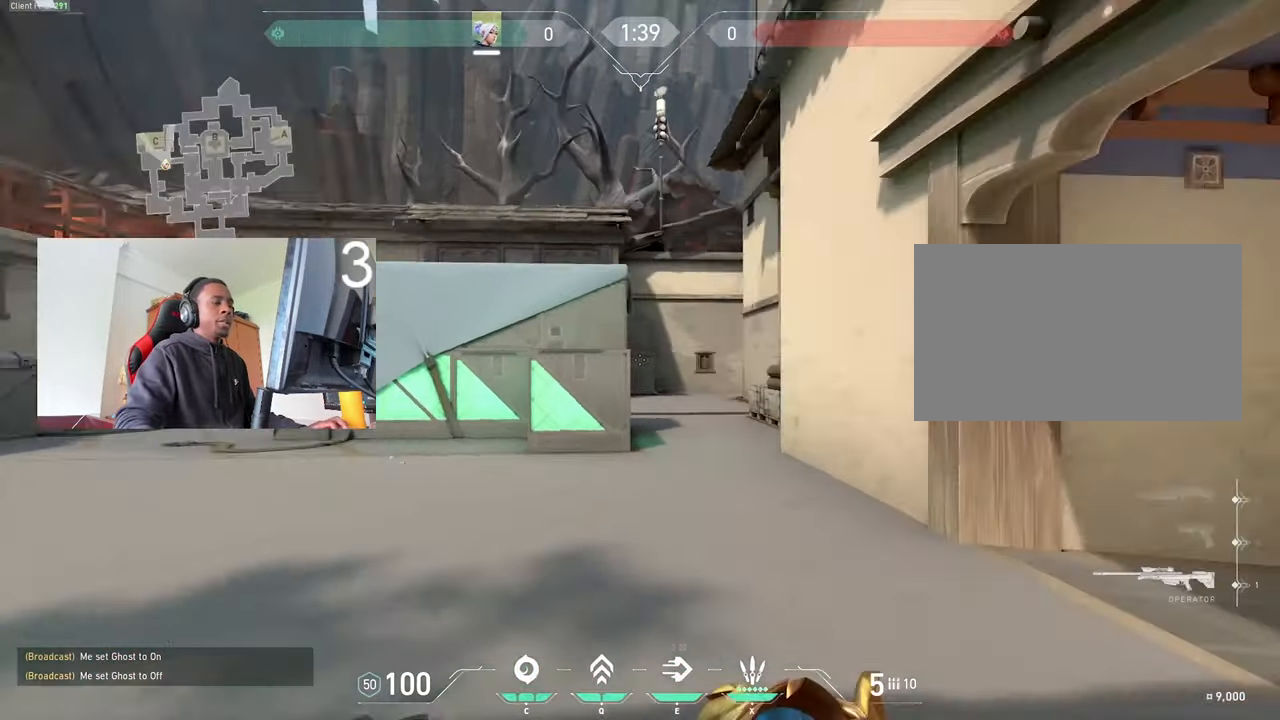
{"keys": ["3", "w"], "mouse": [], "events": [[433, "3", "down"]]}
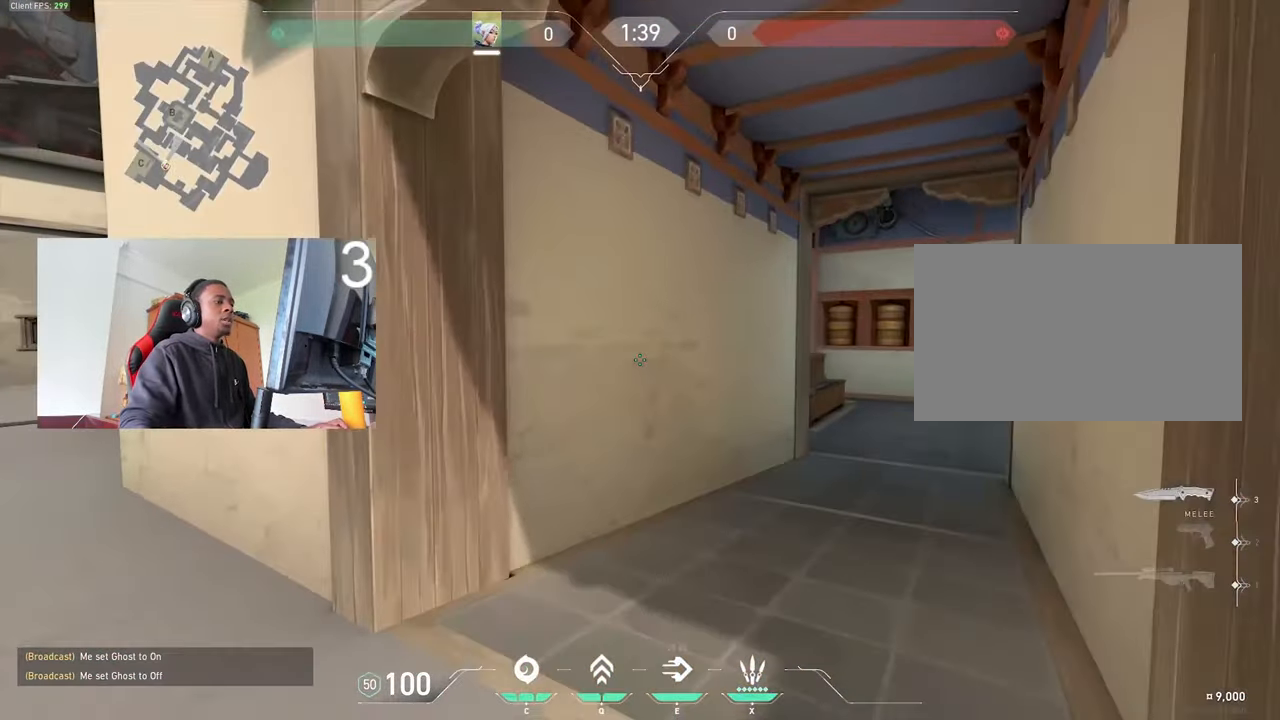
{"keys": ["w"], "mouse": [], "events": [[17, "3", "up"]]}
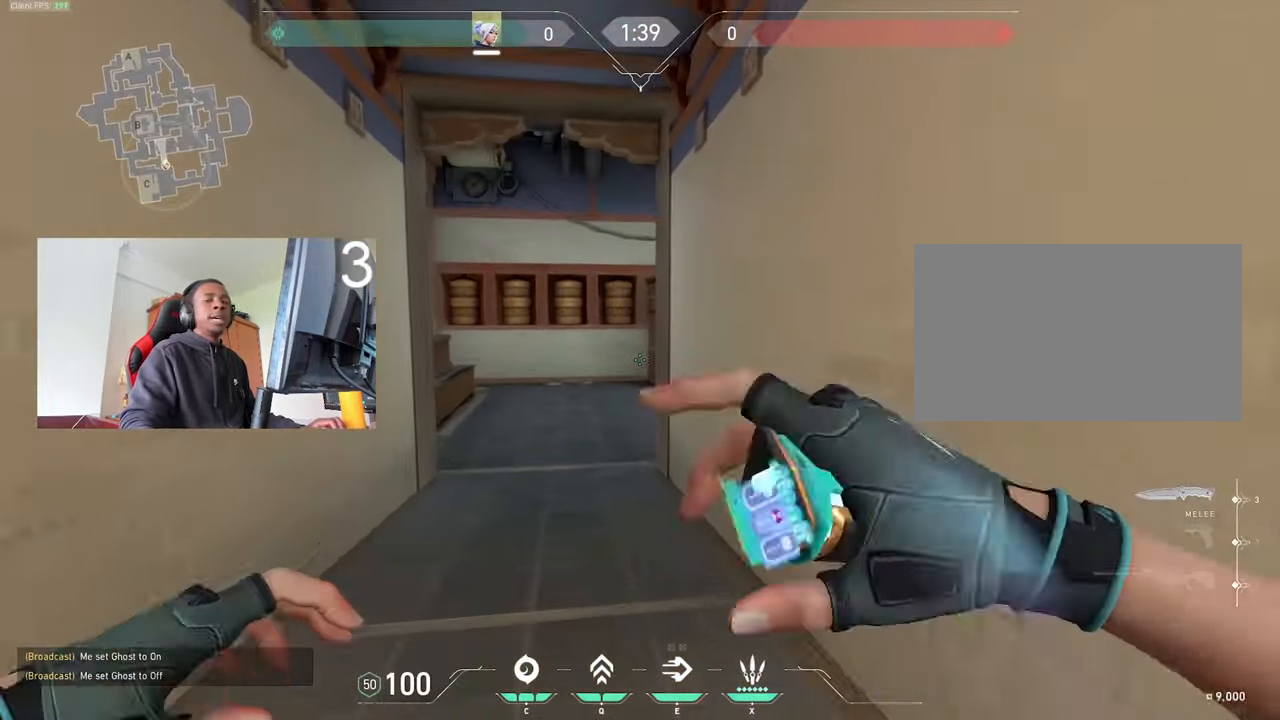
{"keys": ["w"], "mouse": [], "events": [[83, "d", "down"], [183, "d", "up"]]}
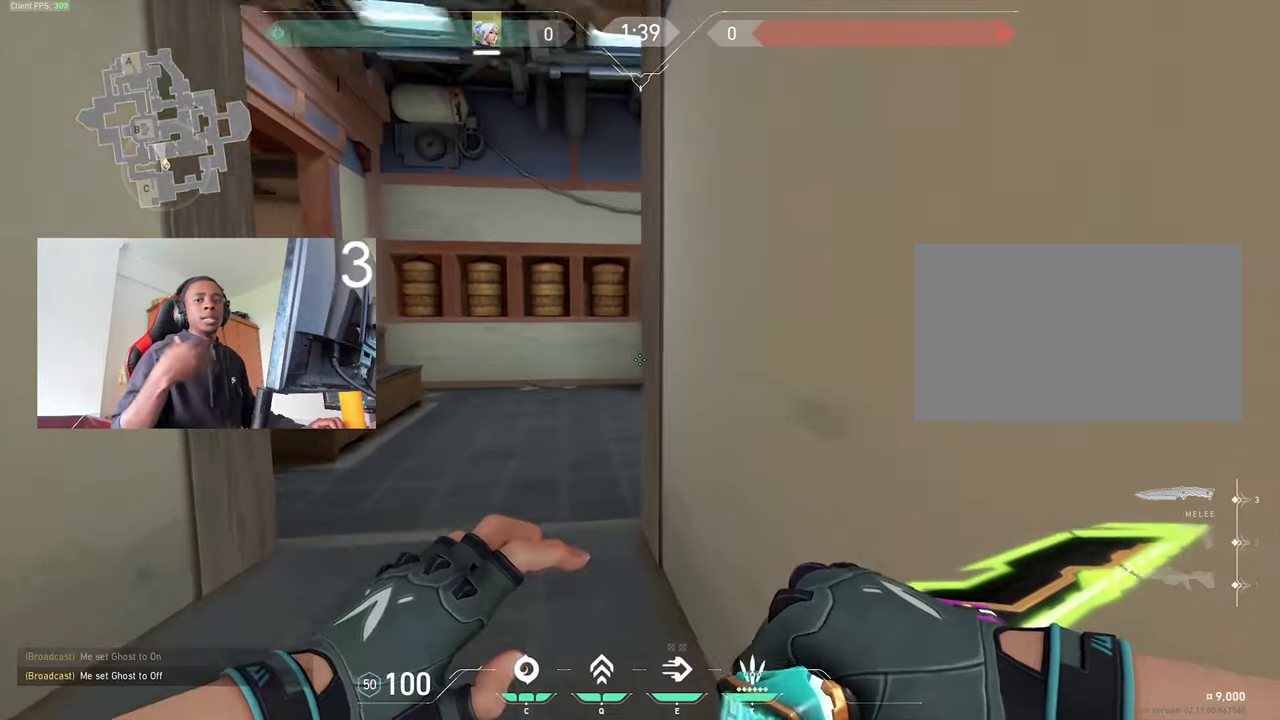
{"keys": ["w"], "mouse": [], "events": [[150, "a", "down"], [234, "a", "up"]]}
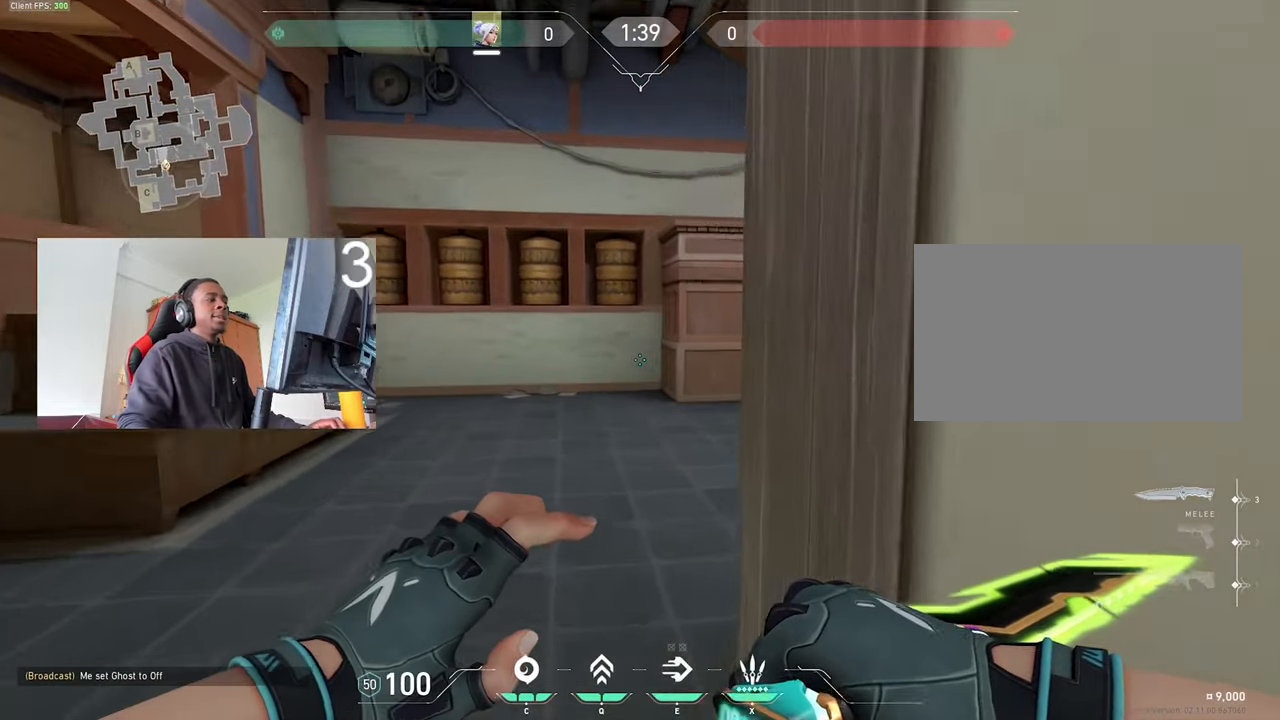
{"keys": ["w"], "mouse": [], "events": [[217, "mouse_wheel", "down"], [250, "d", "down"], [350, "mouse_wheel", "up"], [450, "d", "up"]]}
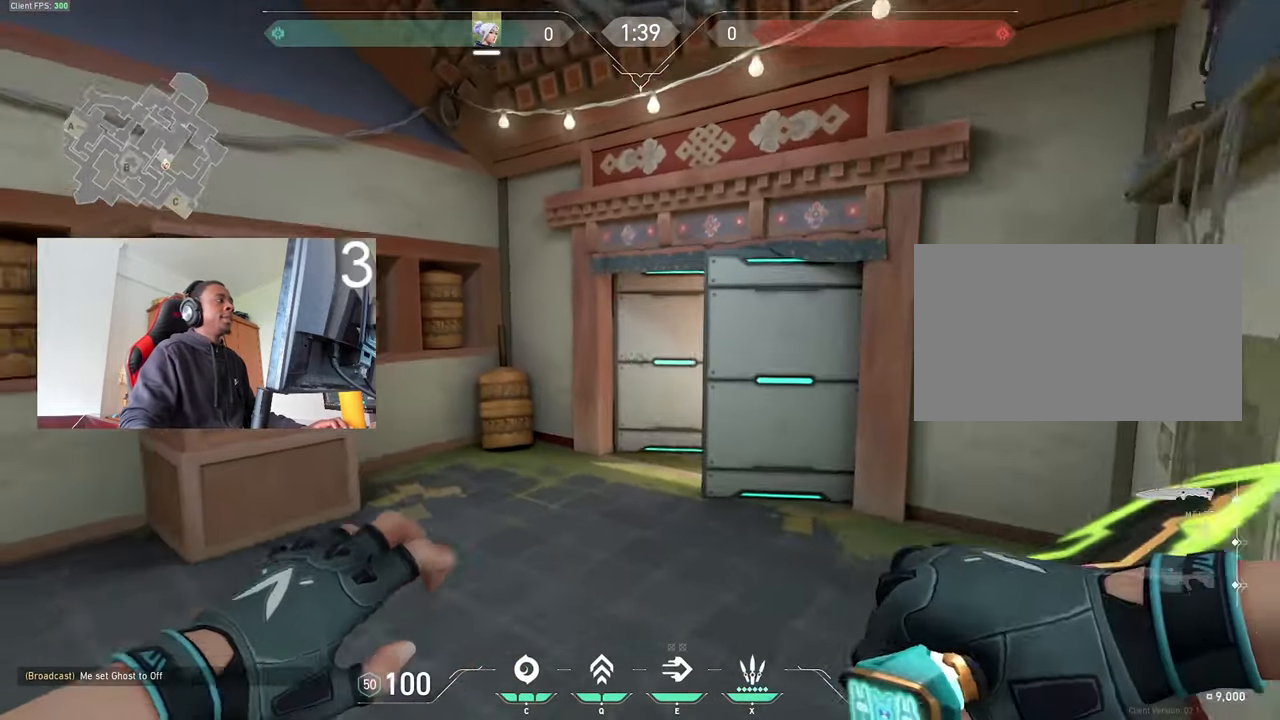
{"keys": ["1", "w"], "mouse": [], "events": [[367, "mouse_wheel", "down"], [450, "d", "down"], [450, "mouse_wheel", "up"], [500, "1", "down"], [500, "d", "up"]]}
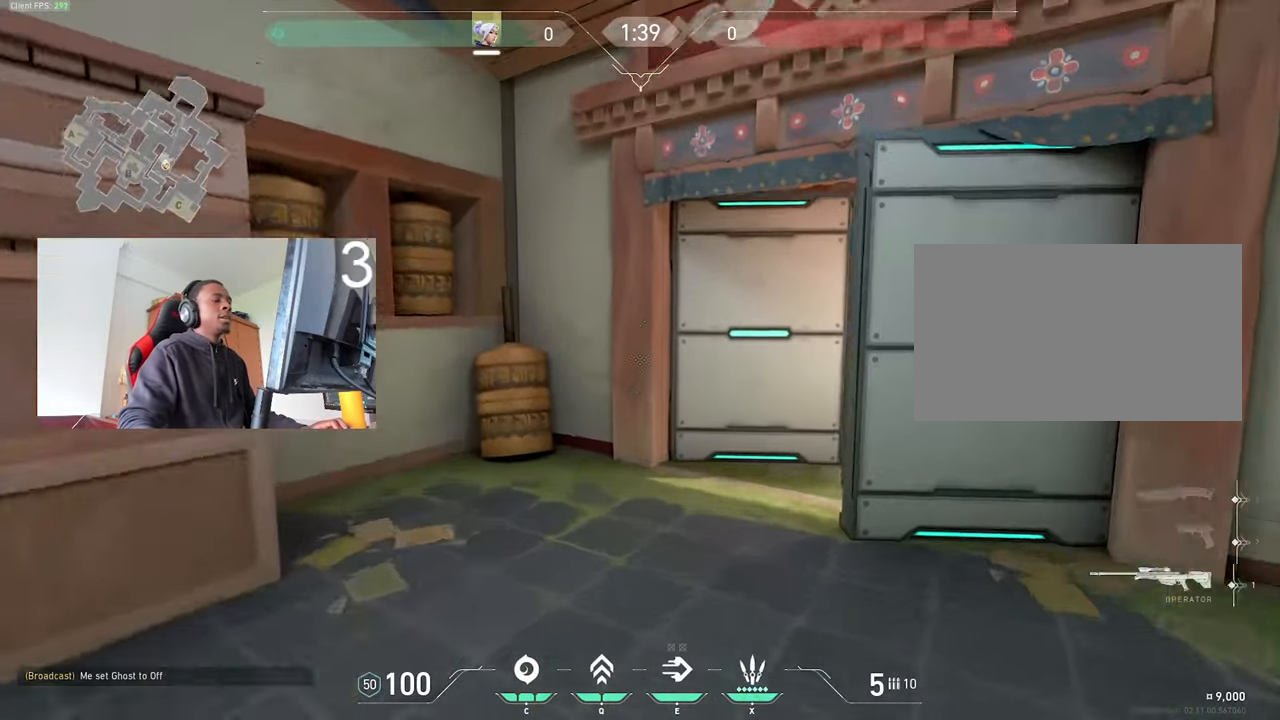
{"keys": [], "mouse": [], "events": [[100, "1", "up"], [150, "w", "up"], [234, "a", "down"], [284, "a", "up"], [334, "d", "down"], [467, "d", "up"]]}
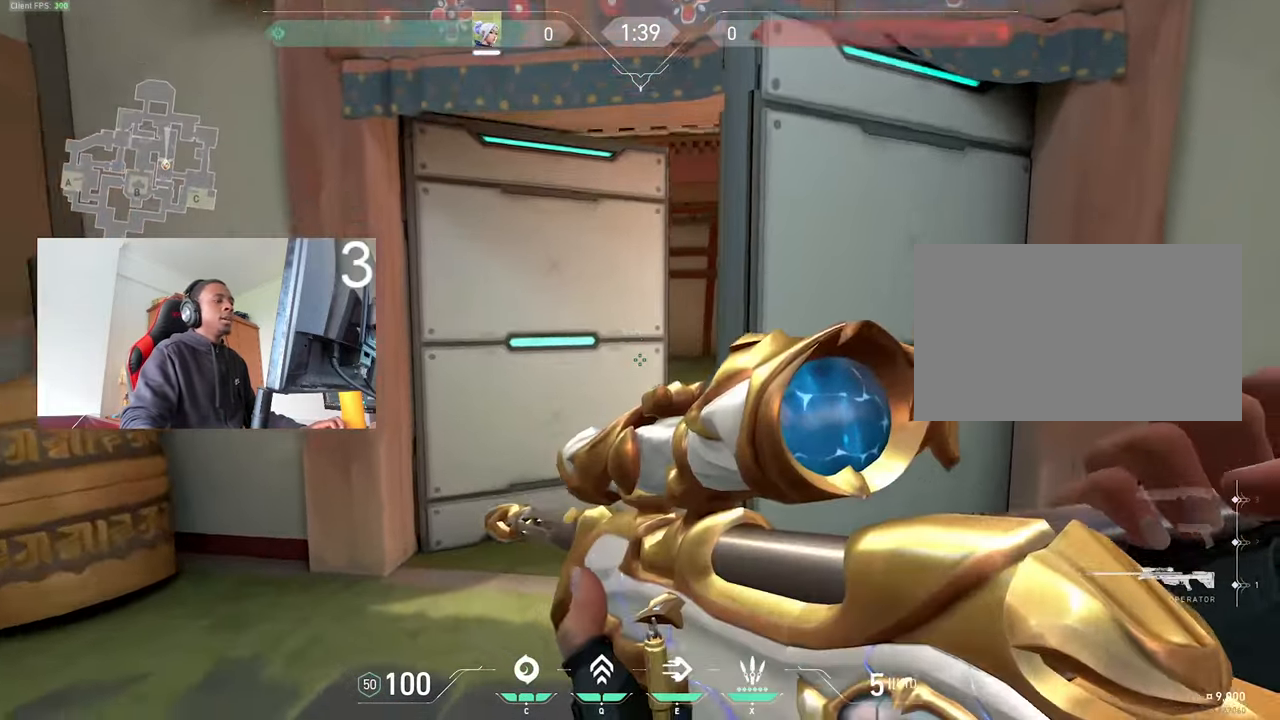
{"keys": ["a", "s"], "mouse": [], "events": [[17, "s", "down"], [167, "a", "down"], [217, "a", "up"], [350, "3", "down"], [400, "3", "up"], [484, "a", "down"]]}
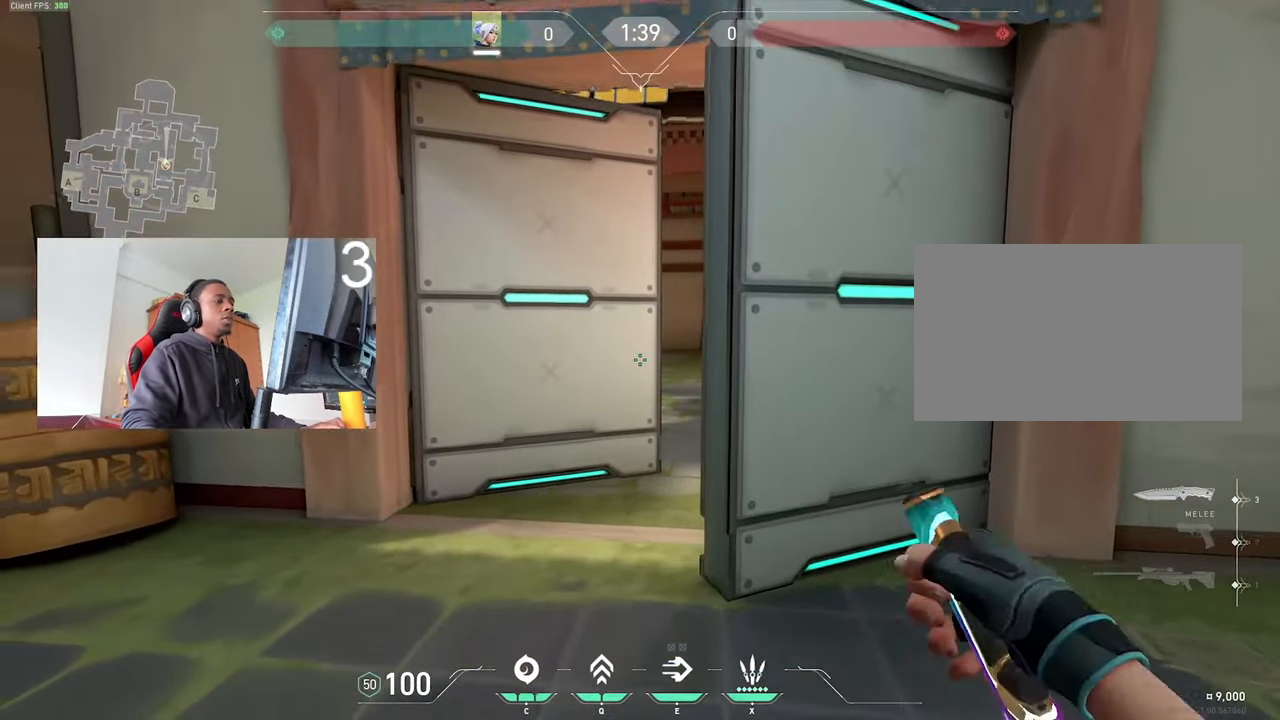
{"keys": [], "mouse": [], "events": [[134, "a", "up"], [317, "s", "up"]]}